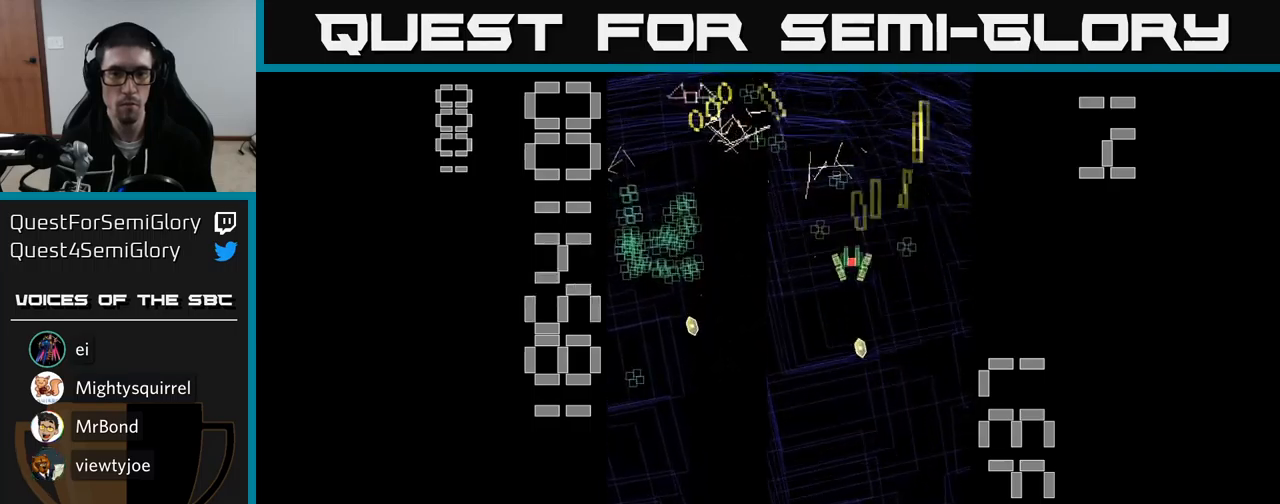
Gameplay with a controller (Xbox layout); each line is a JSON object with the inputs held at the frame after it. "events" lists button and stick changes between this image and that frame as [ms after this image, input, new state], when the widget could be followed in between. Not read: left_stick right_stick.
{"buttons": ["A"], "events": [[67, "DPAD_UP", "up"], [134, "DPAD_DOWN", "down"], [317, "DPAD_DOWN", "up"], [384, "DPAD_LEFT", "up"], [434, "DPAD_RIGHT", "down"], [500, "DPAD_RIGHT", "up"]]}
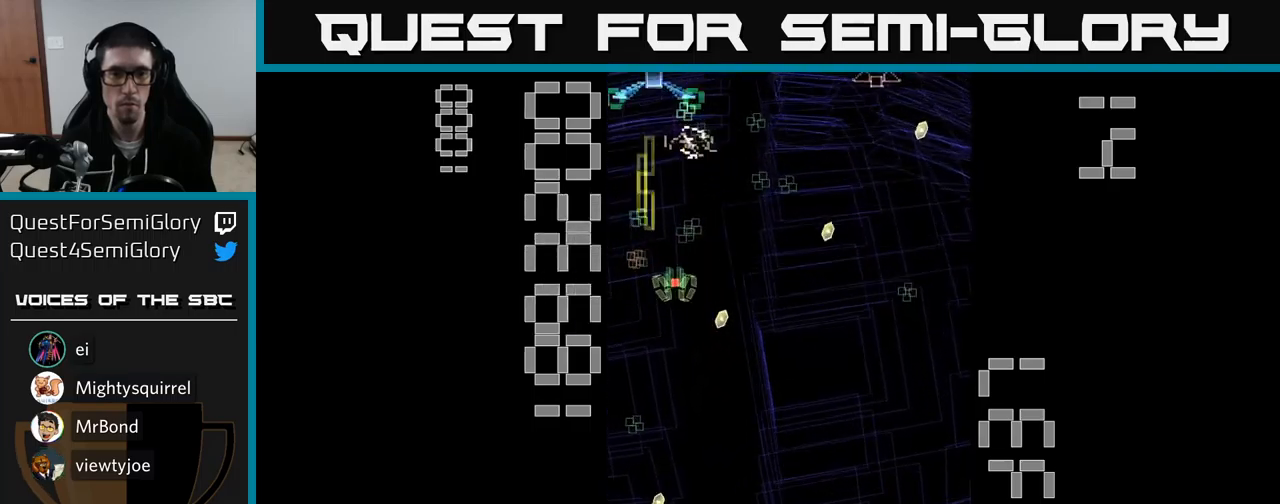
{"buttons": ["A", "DPAD_UP"], "events": [[50, "DPAD_LEFT", "down"], [67, "DPAD_DOWN", "down"], [117, "DPAD_LEFT", "up"], [450, "DPAD_DOWN", "up"], [484, "DPAD_UP", "down"]]}
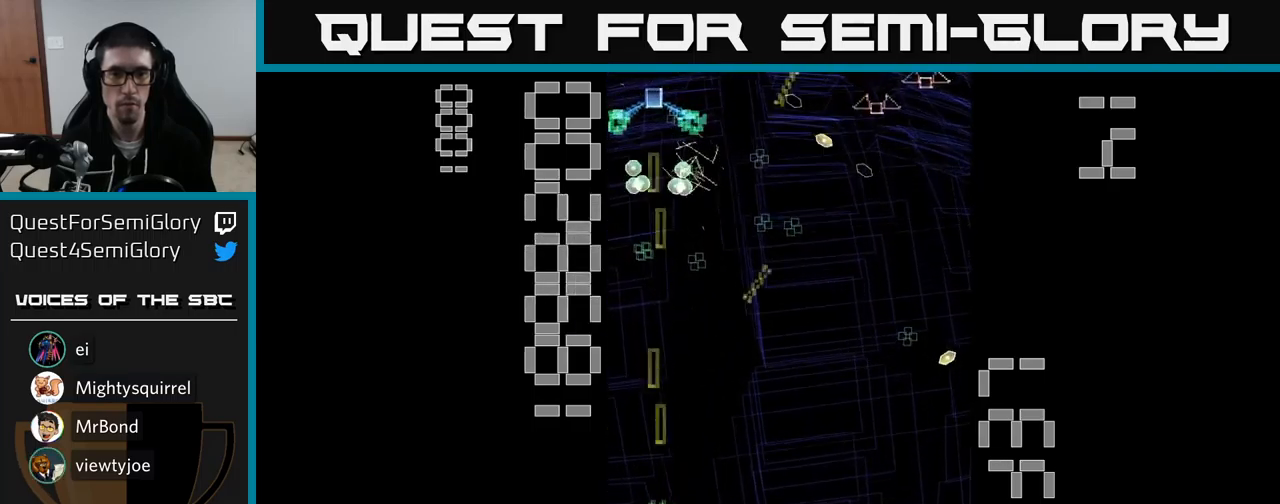
{"buttons": ["A", "X", "DPAD_DOWN"], "events": [[100, "X", "down"], [184, "DPAD_UP", "up"], [234, "DPAD_DOWN", "down"]]}
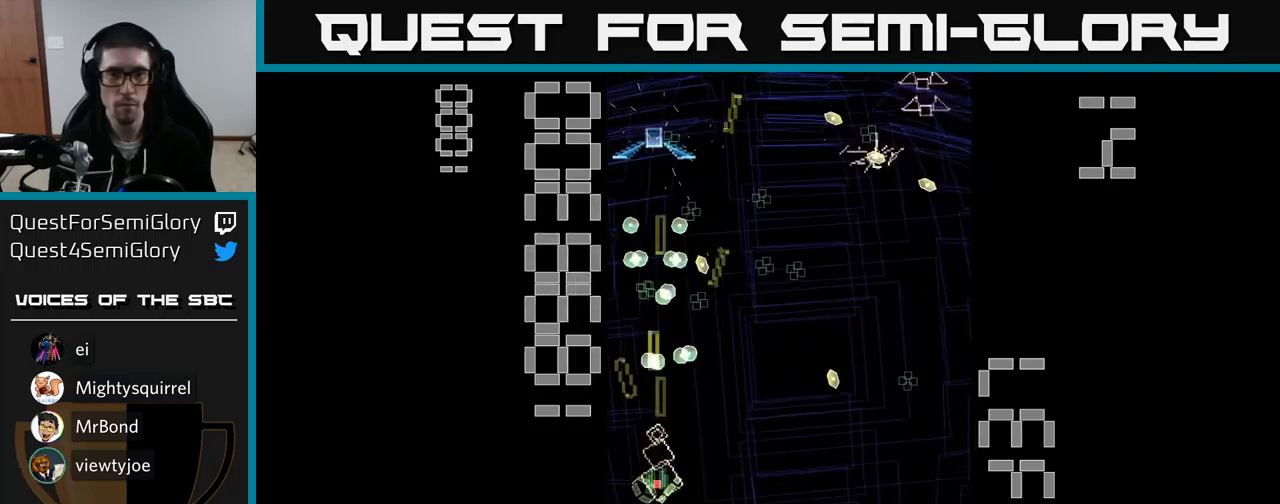
{"buttons": ["A", "DPAD_DOWN", "DPAD_RIGHT"], "events": [[34, "DPAD_RIGHT", "down"], [34, "X", "up"], [67, "DPAD_DOWN", "up"], [184, "DPAD_UP", "down"], [200, "DPAD_RIGHT", "up"], [234, "DPAD_RIGHT", "down"], [367, "DPAD_UP", "up"], [500, "DPAD_DOWN", "down"]]}
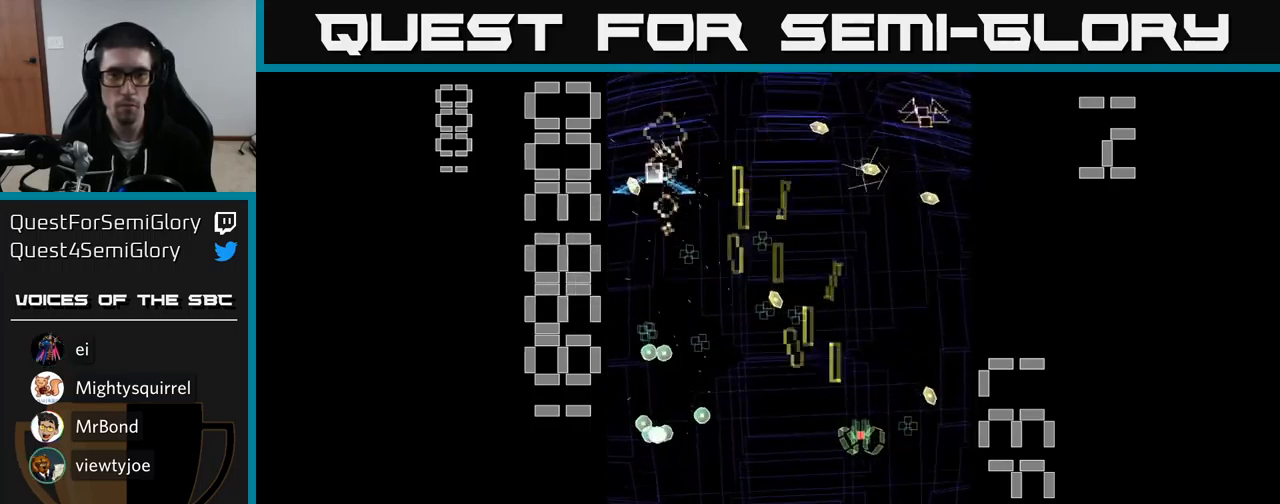
{"buttons": ["A", "DPAD_UP", "DPAD_LEFT"], "events": [[150, "DPAD_DOWN", "up"], [150, "DPAD_RIGHT", "up"], [167, "DPAD_LEFT", "down"], [384, "DPAD_UP", "down"]]}
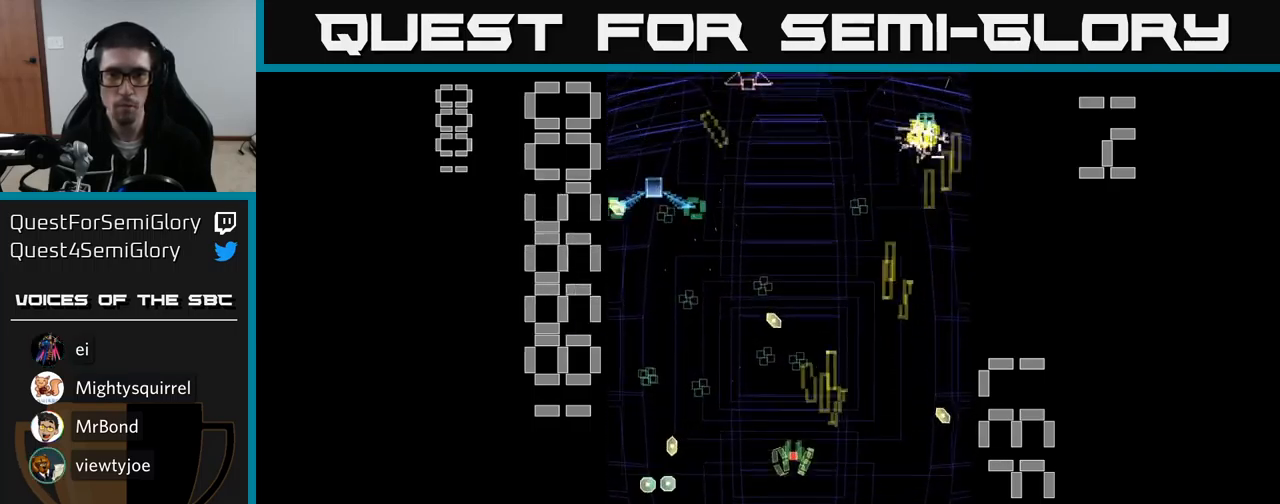
{"buttons": ["A", "DPAD_UP"], "events": [[167, "DPAD_UP", "up"], [234, "DPAD_DOWN", "down"], [334, "DPAD_LEFT", "up"], [467, "DPAD_DOWN", "up"], [484, "DPAD_UP", "down"]]}
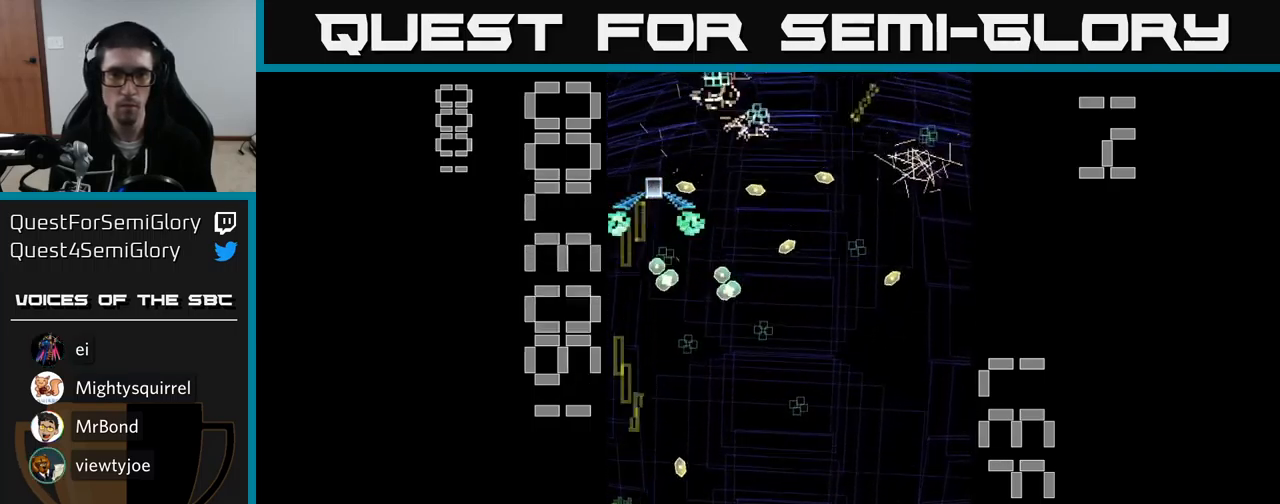
{"buttons": ["A", "DPAD_DOWN", "DPAD_LEFT"], "events": [[67, "DPAD_RIGHT", "down"], [84, "DPAD_UP", "up"], [184, "DPAD_DOWN", "down"], [284, "DPAD_DOWN", "up"], [434, "DPAD_RIGHT", "up"], [467, "DPAD_DOWN", "down"], [467, "DPAD_LEFT", "down"]]}
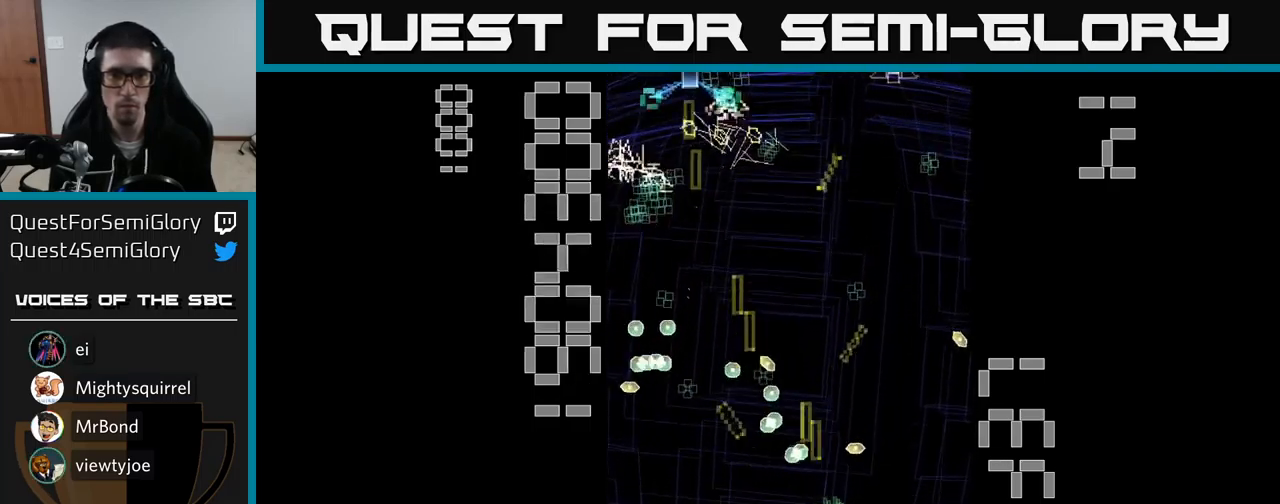
{"buttons": ["A"]}
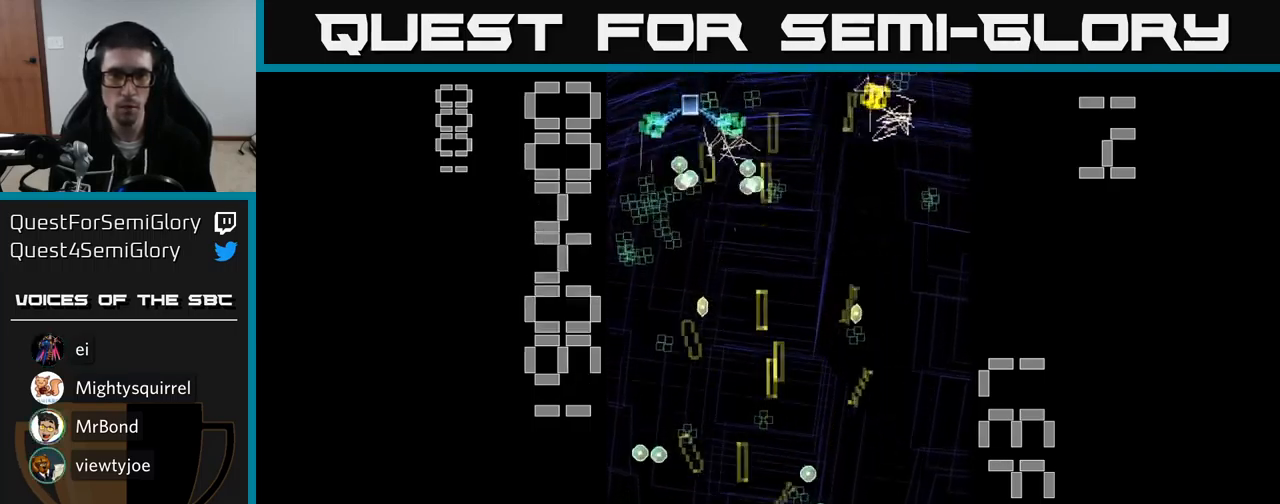
{"buttons": ["A", "DPAD_UP", "DPAD_LEFT"]}
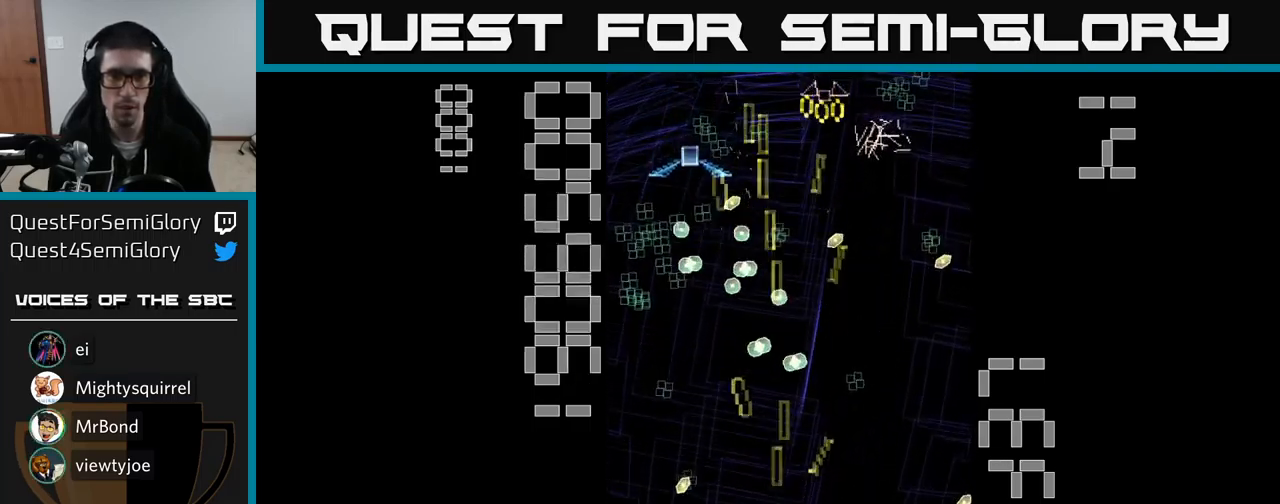
{"buttons": ["A", "X", "DPAD_UP"], "events": [[33, "DPAD_UP", "up"], [83, "DPAD_LEFT", "up"], [150, "DPAD_UP", "down"], [166, "DPAD_LEFT", "down"], [183, "X", "down"], [300, "DPAD_LEFT", "up"], [350, "DPAD_UP", "up"], [516, "DPAD_UP", "down"]]}
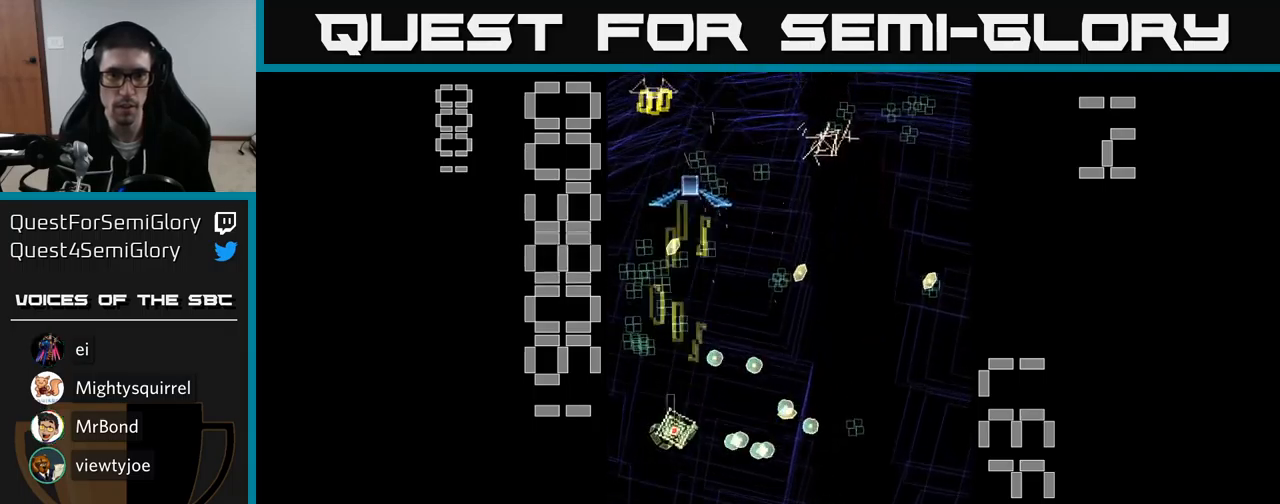
{"buttons": ["A", "DPAD_UP"], "events": [[150, "DPAD_RIGHT", "down"], [150, "DPAD_UP", "up"], [200, "DPAD_RIGHT", "up"], [434, "DPAD_UP", "down"], [467, "X", "up"]]}
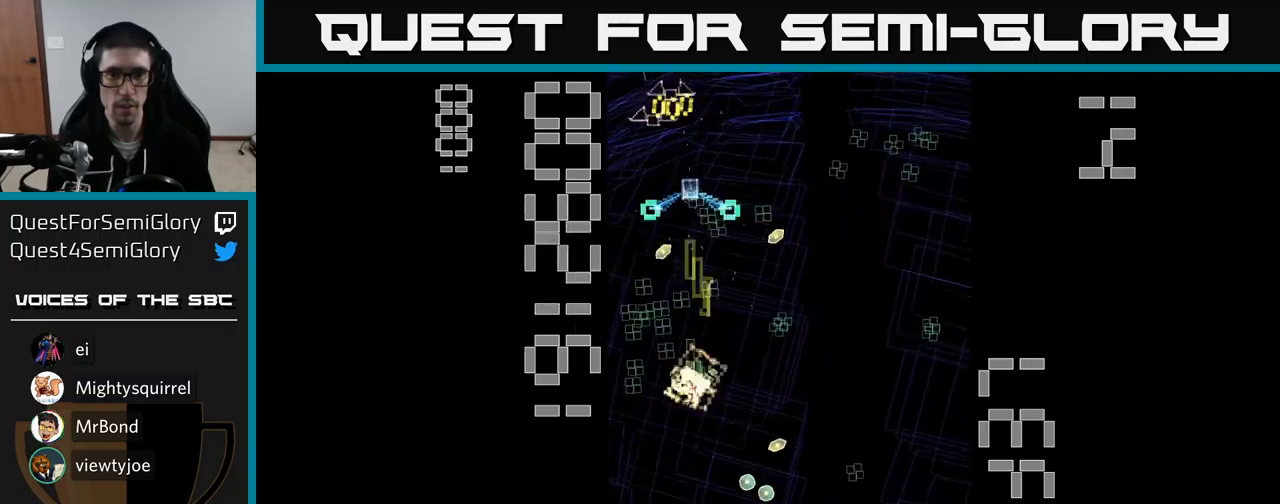
{"buttons": ["A", "DPAD_DOWN", "DPAD_RIGHT"], "events": [[17, "DPAD_LEFT", "down"], [34, "DPAD_UP", "up"], [67, "DPAD_LEFT", "up"], [84, "DPAD_DOWN", "down"], [100, "DPAD_RIGHT", "down"], [150, "DPAD_DOWN", "up"], [250, "DPAD_DOWN", "down"], [284, "DPAD_RIGHT", "up"], [484, "DPAD_RIGHT", "down"]]}
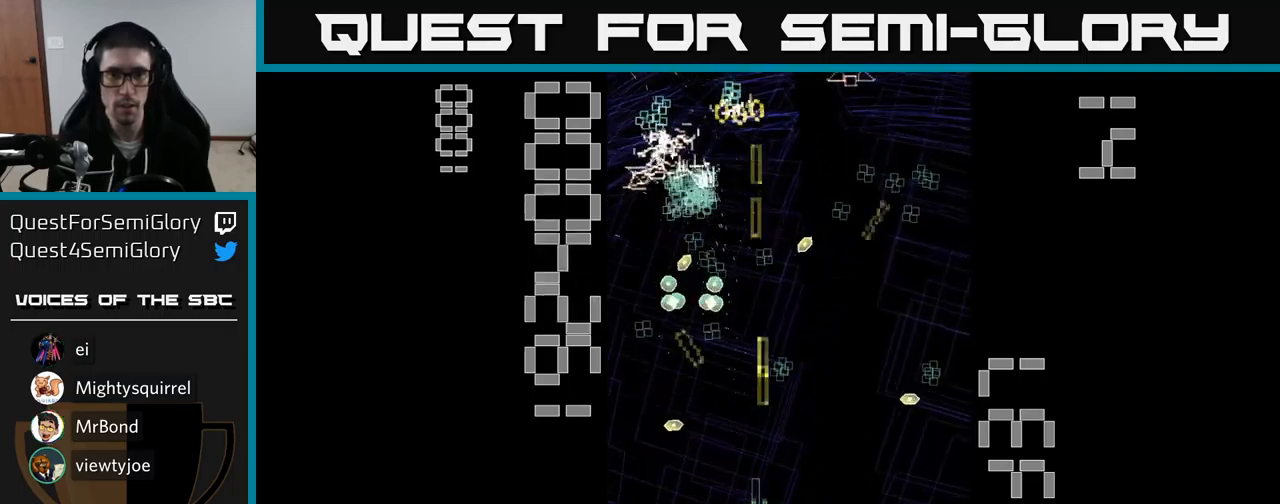
{"buttons": ["A", "DPAD_RIGHT"], "events": [[34, "DPAD_DOWN", "up"], [150, "DPAD_RIGHT", "up"], [150, "DPAD_UP", "down"], [200, "DPAD_LEFT", "down"], [317, "DPAD_LEFT", "up"], [400, "DPAD_RIGHT", "down"], [434, "DPAD_UP", "up"]]}
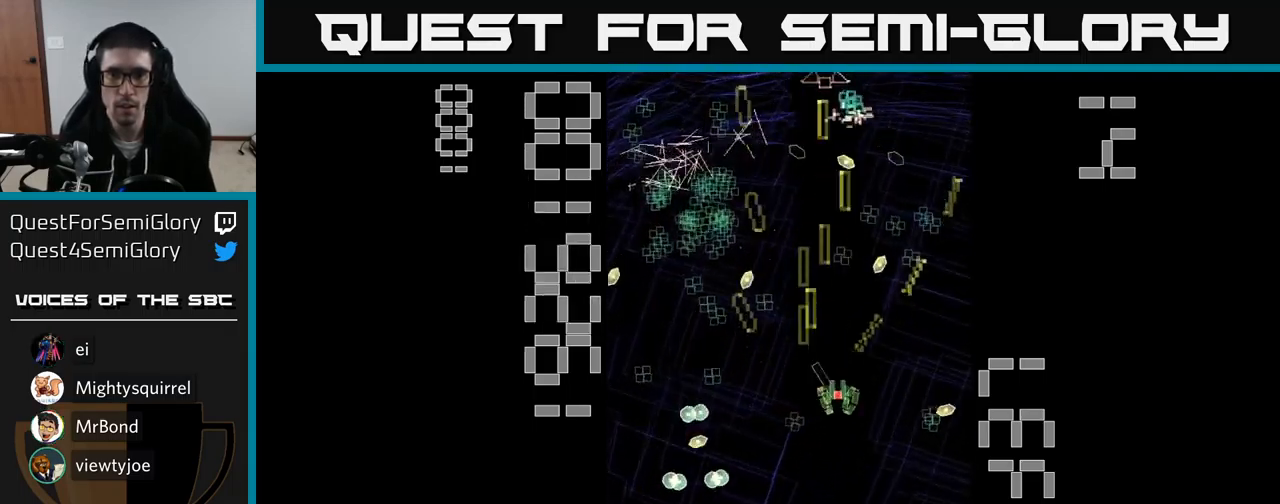
{"buttons": ["A", "DPAD_UP"], "events": [[84, "DPAD_RIGHT", "up"], [134, "DPAD_DOWN", "down"], [284, "DPAD_DOWN", "up"], [284, "DPAD_RIGHT", "down"], [317, "DPAD_RIGHT", "up"], [317, "DPAD_UP", "down"], [367, "DPAD_LEFT", "down"], [467, "DPAD_LEFT", "up"]]}
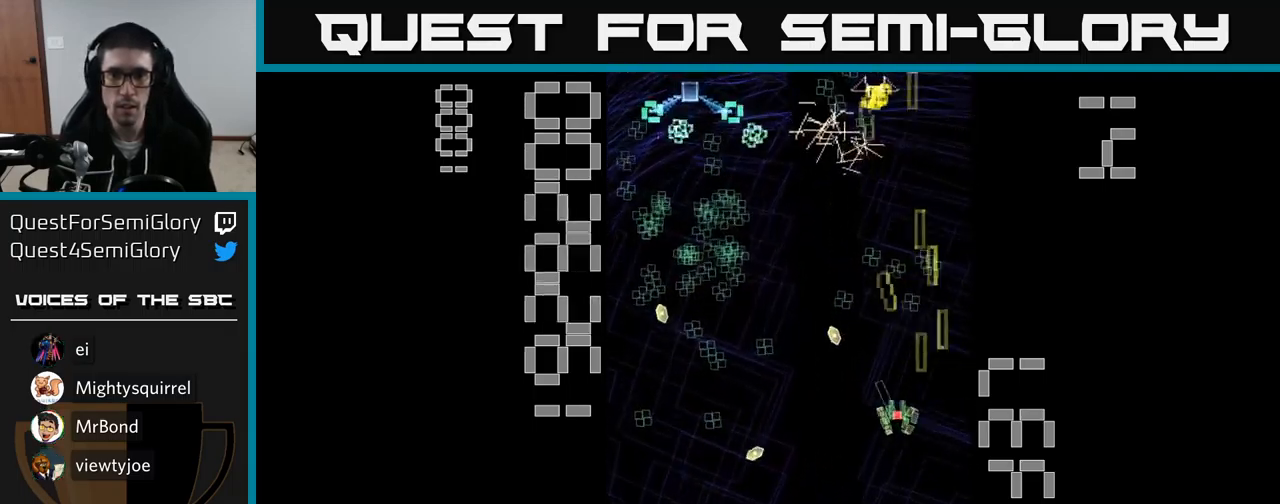
{"buttons": ["A", "DPAD_DOWN", "DPAD_LEFT"], "events": [[184, "DPAD_LEFT", "down"], [200, "DPAD_UP", "up"], [267, "DPAD_DOWN", "down"]]}
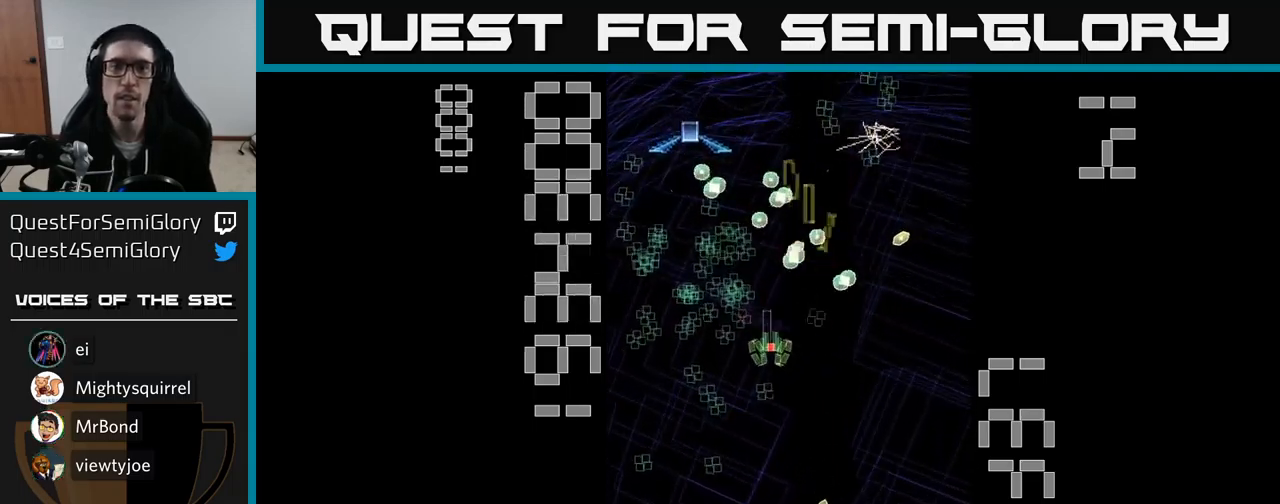
{"buttons": ["A", "X", "DPAD_UP"], "events": [[200, "DPAD_LEFT", "up"], [284, "DPAD_RIGHT", "down"], [317, "DPAD_DOWN", "up"], [317, "X", "down"], [450, "DPAD_RIGHT", "up"], [467, "DPAD_UP", "down"]]}
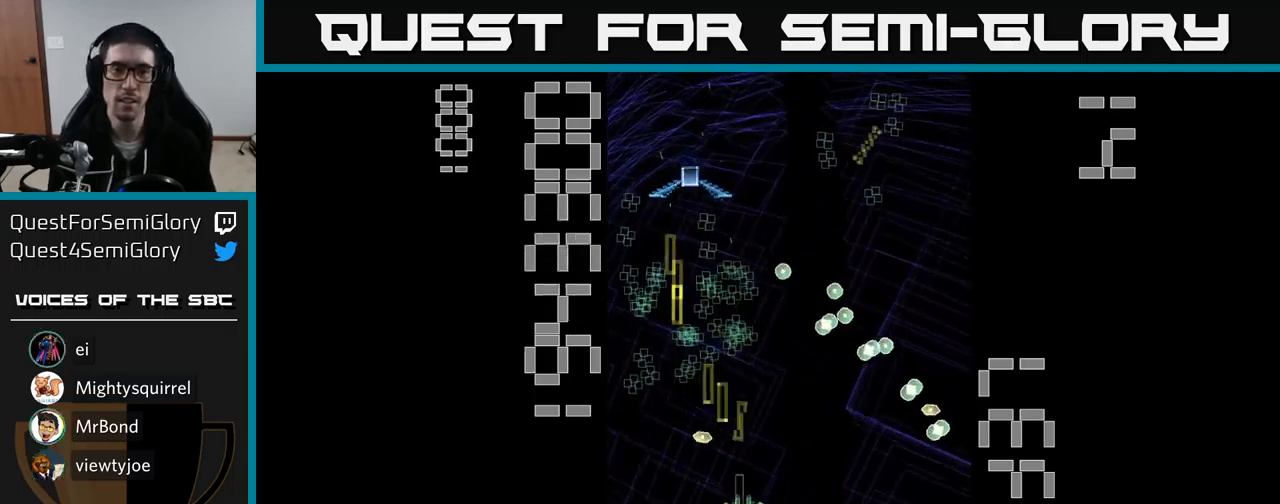
{"buttons": ["A", "X", "DPAD_UP"], "events": [[17, "DPAD_LEFT", "down"], [117, "DPAD_UP", "up"], [184, "DPAD_LEFT", "up"], [234, "DPAD_UP", "down"]]}
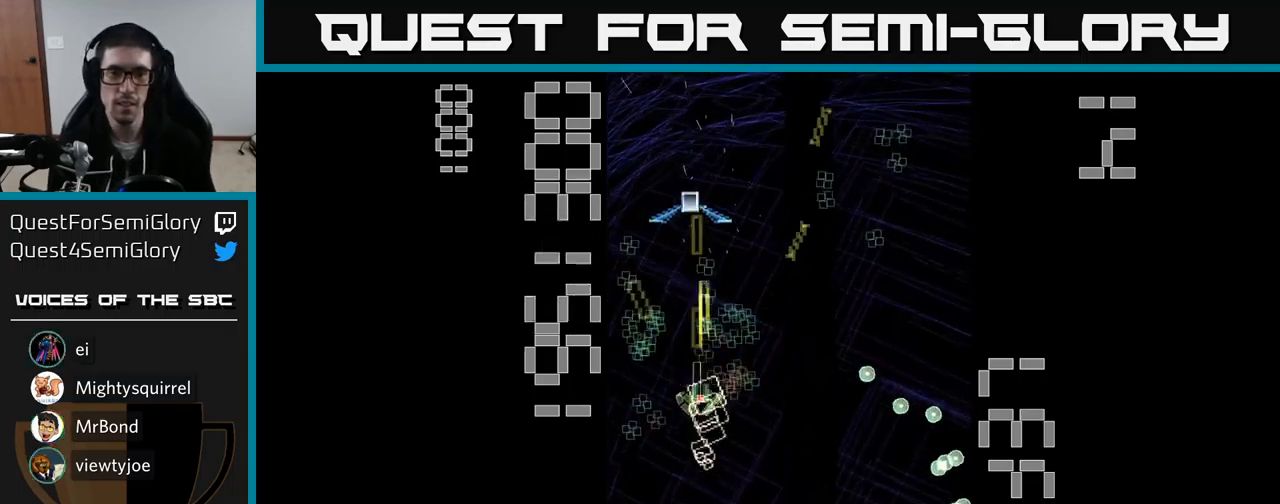
{"buttons": ["A", "DPAD_DOWN", "DPAD_LEFT"], "events": [[50, "X", "up"], [167, "DPAD_UP", "up"], [200, "DPAD_DOWN", "down"], [217, "DPAD_LEFT", "down"], [250, "DPAD_LEFT", "up"], [484, "DPAD_LEFT", "down"]]}
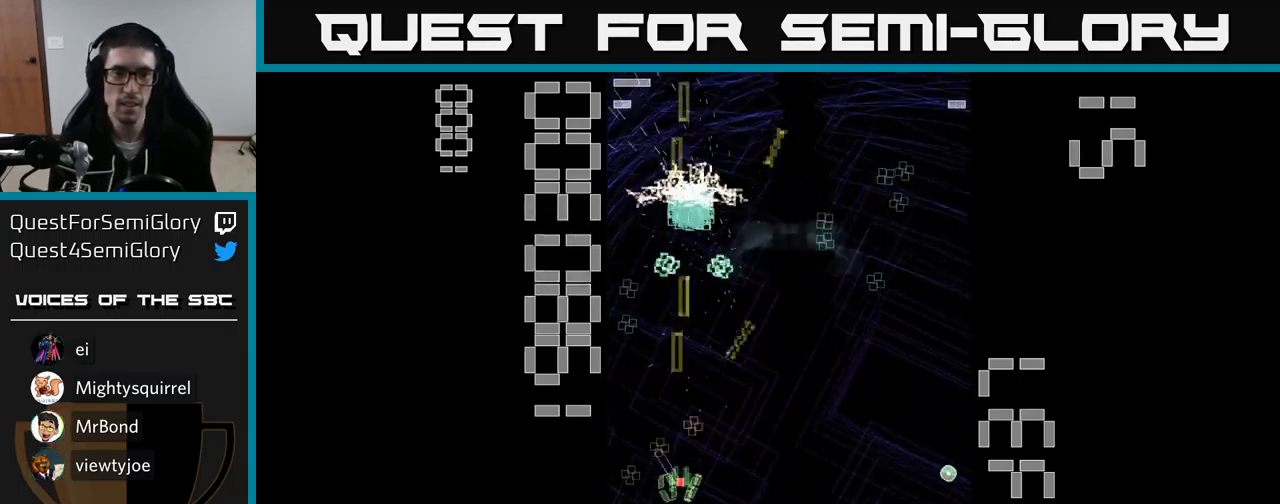
{"buttons": ["A", "DPAD_UP"], "events": [[34, "DPAD_DOWN", "up"], [84, "DPAD_UP", "down"], [167, "DPAD_LEFT", "up"], [400, "DPAD_RIGHT", "down"], [500, "DPAD_RIGHT", "up"]]}
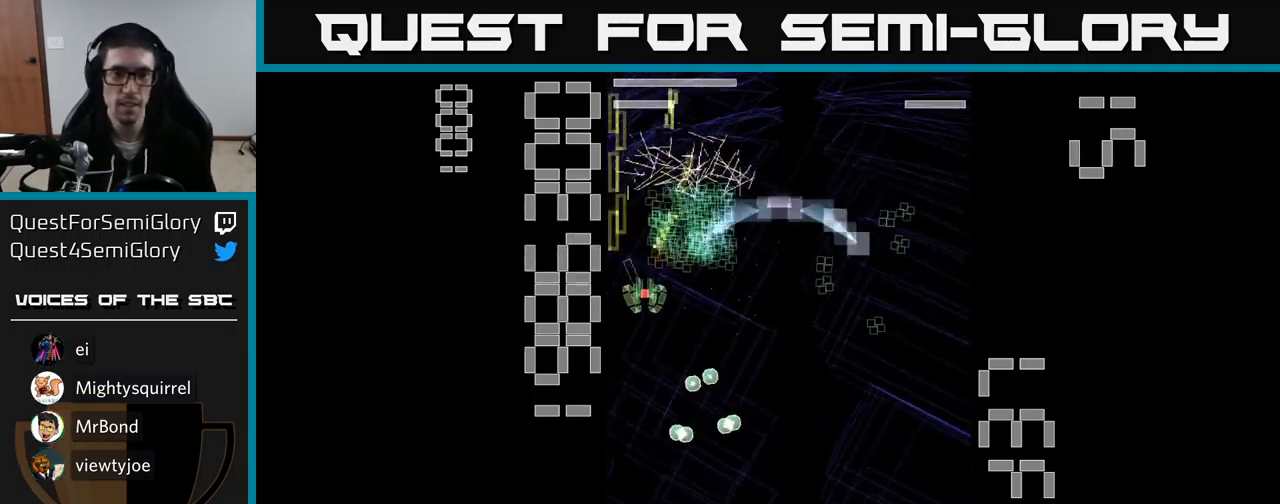
{"buttons": ["A", "DPAD_RIGHT"], "events": [[117, "DPAD_UP", "up"], [134, "DPAD_RIGHT", "down"], [184, "DPAD_DOWN", "down"], [284, "DPAD_RIGHT", "up"], [434, "DPAD_RIGHT", "down"], [467, "DPAD_DOWN", "up"]]}
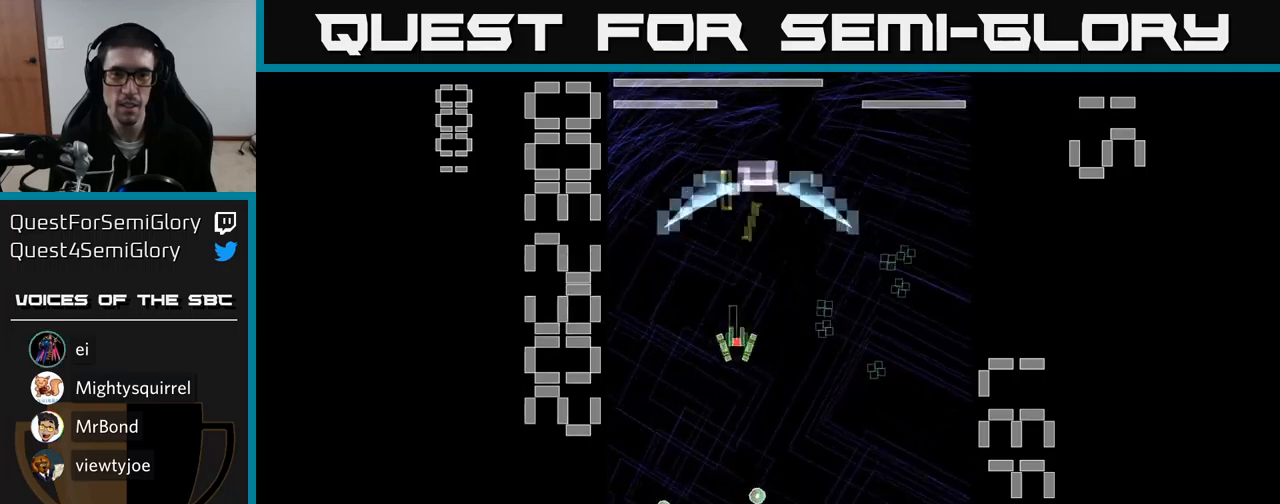
{"buttons": ["A", "X", "DPAD_DOWN", "DPAD_LEFT"], "events": [[267, "DPAD_RIGHT", "up"], [283, "DPAD_UP", "down"], [317, "X", "down"], [333, "DPAD_UP", "up"], [367, "DPAD_DOWN", "down"], [367, "DPAD_LEFT", "down"], [467, "DPAD_LEFT", "up"], [483, "DPAD_LEFT", "down"]]}
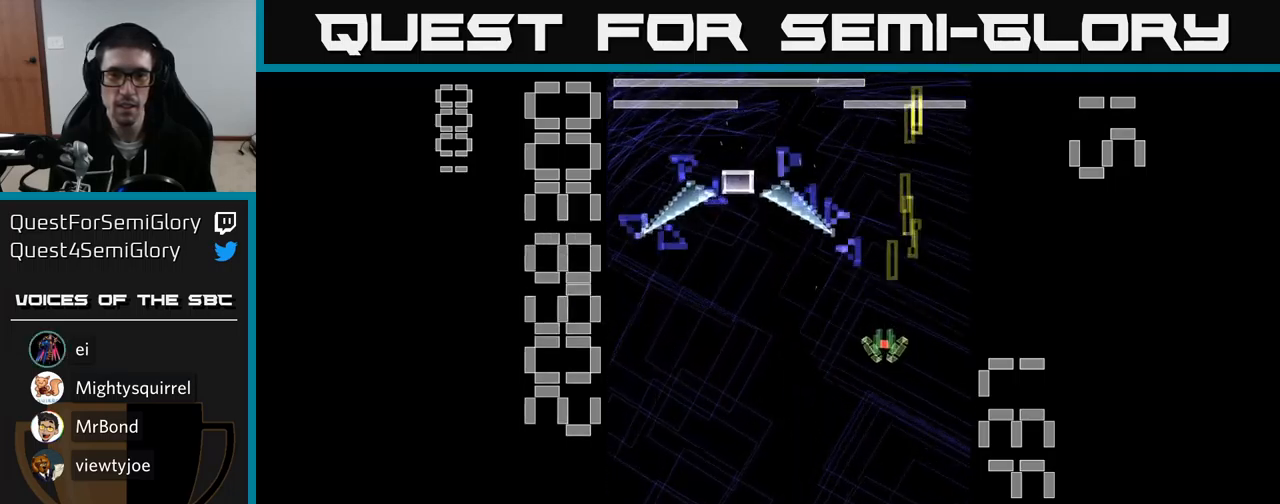
{"buttons": ["A", "X", "DPAD_LEFT"], "events": [[233, "DPAD_LEFT", "up"], [317, "DPAD_RIGHT", "down"], [383, "DPAD_RIGHT", "up"], [417, "DPAD_DOWN", "up"], [433, "DPAD_LEFT", "down"]]}
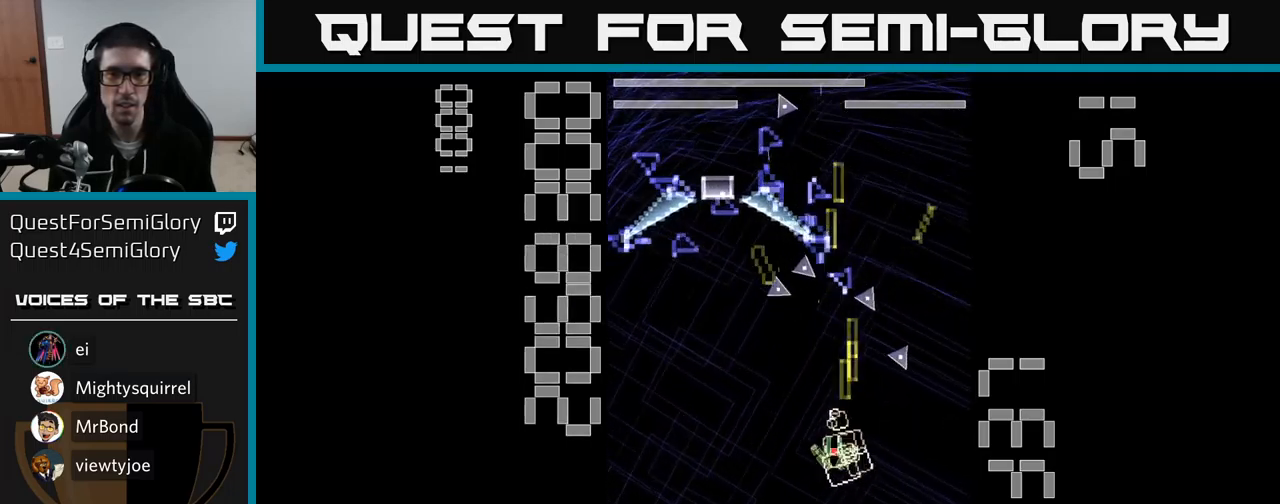
{"buttons": ["A"], "events": [[33, "DPAD_UP", "down"], [250, "DPAD_LEFT", "up"], [450, "DPAD_UP", "up"], [500, "X", "up"]]}
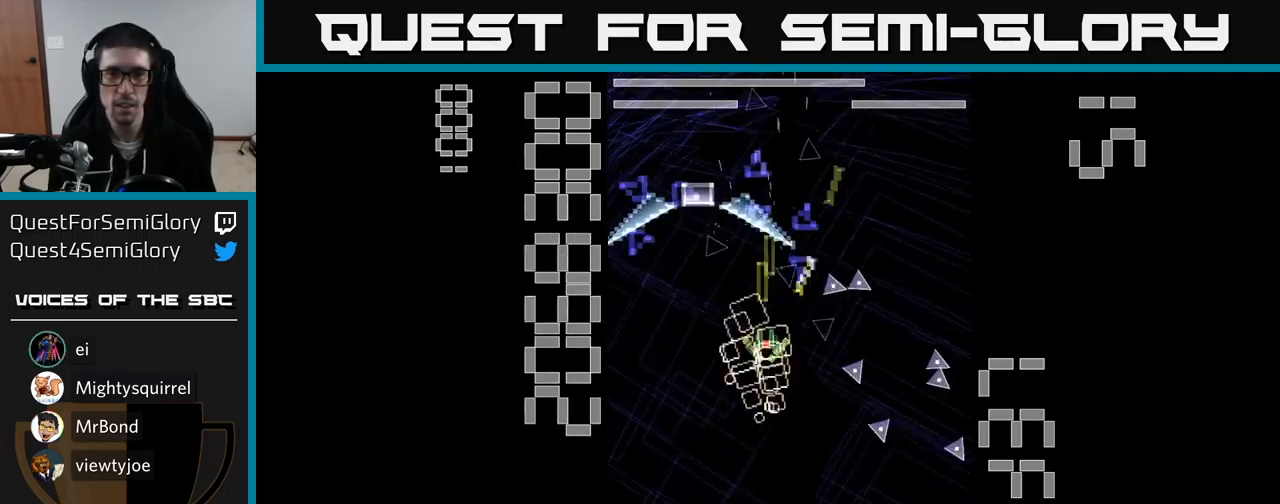
{"buttons": ["A", "X"], "events": [[117, "X", "down"], [217, "DPAD_LEFT", "down"], [300, "DPAD_DOWN", "down"], [350, "DPAD_LEFT", "up"], [483, "DPAD_DOWN", "up"]]}
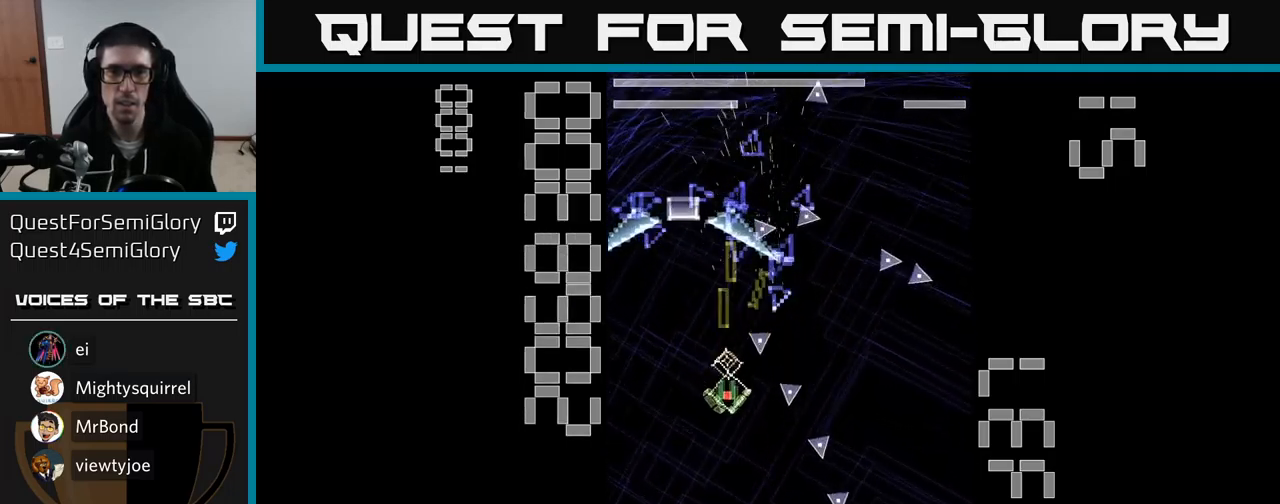
{"buttons": ["A", "X", "DPAD_UP", "DPAD_LEFT"], "events": [[117, "DPAD_LEFT", "down"], [367, "DPAD_UP", "down"]]}
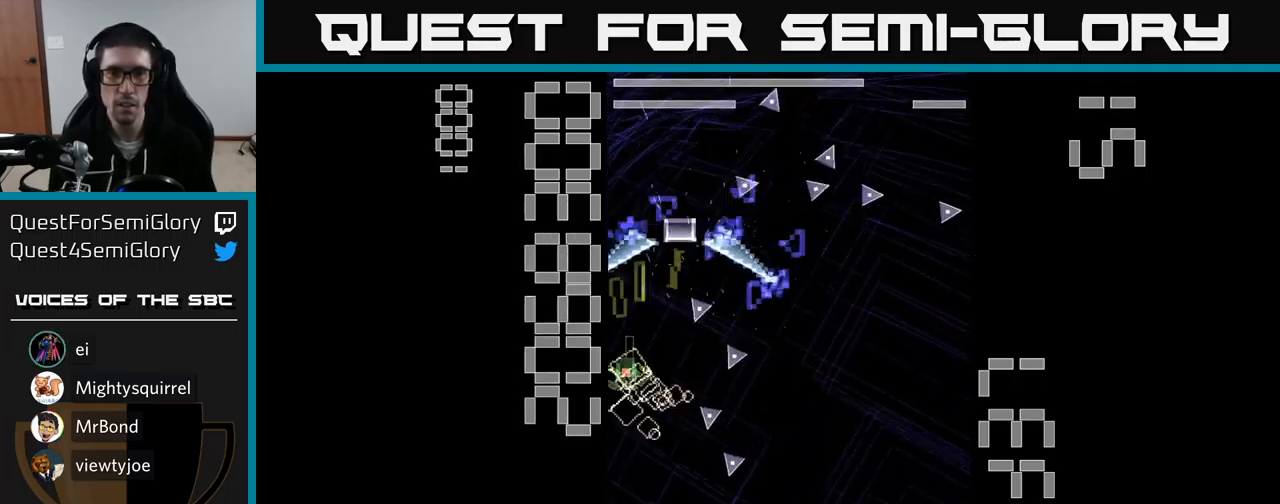
{"buttons": ["A", "X", "DPAD_DOWN", "DPAD_RIGHT"], "events": [[83, "DPAD_LEFT", "up"], [83, "DPAD_UP", "up"], [117, "DPAD_DOWN", "down"], [283, "DPAD_RIGHT", "down"]]}
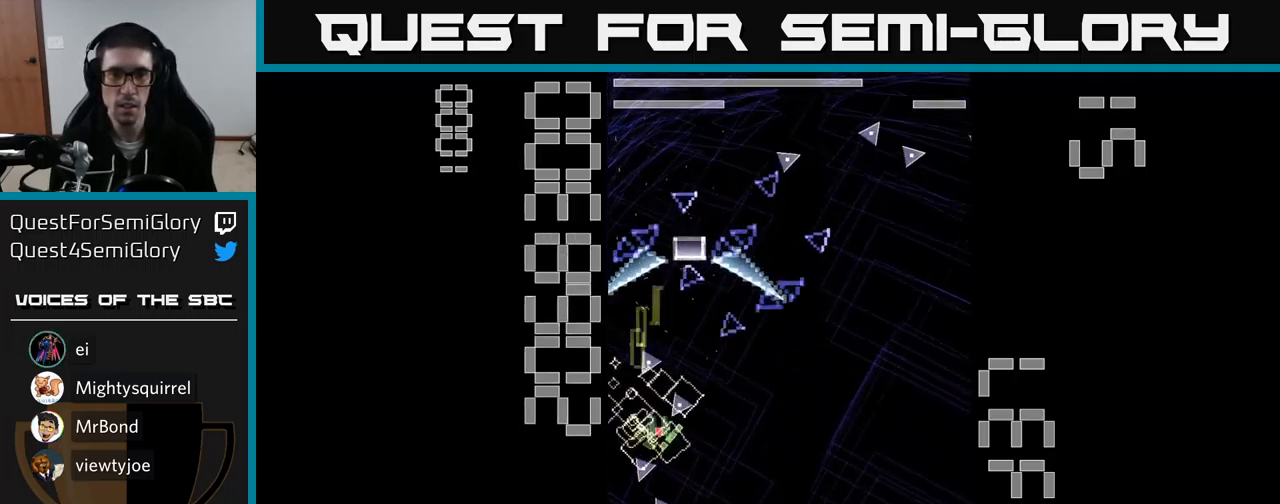
{"buttons": ["A", "DPAD_UP"], "events": [[133, "DPAD_DOWN", "up"], [300, "DPAD_UP", "down"], [500, "DPAD_RIGHT", "up"], [500, "X", "up"]]}
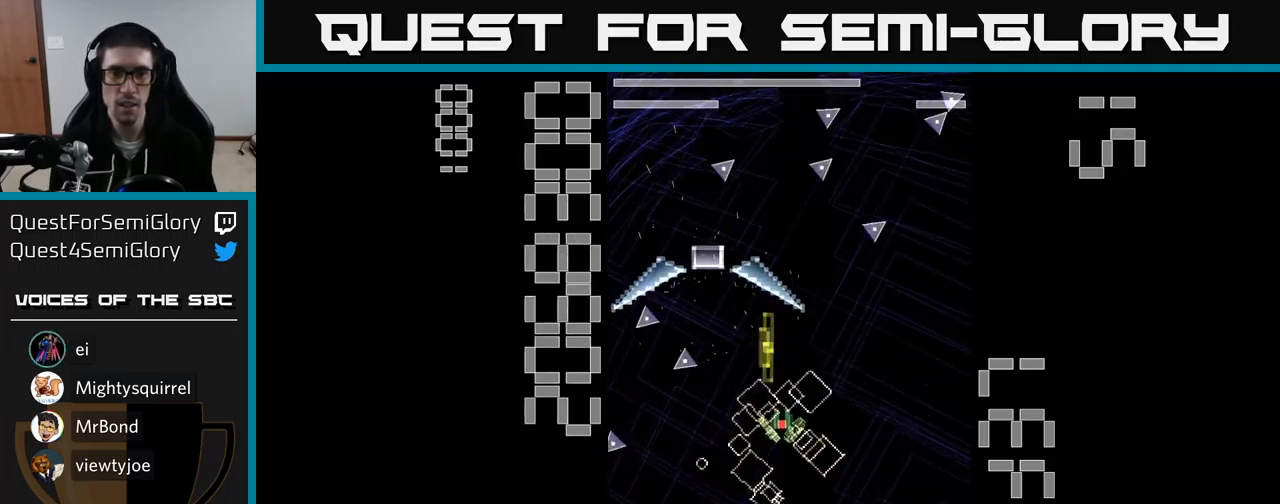
{"buttons": ["A", "DPAD_UP"], "events": [[50, "DPAD_UP", "up"], [117, "DPAD_DOWN", "down"], [200, "DPAD_DOWN", "up"], [450, "DPAD_RIGHT", "down"], [483, "DPAD_RIGHT", "up"], [483, "DPAD_UP", "down"]]}
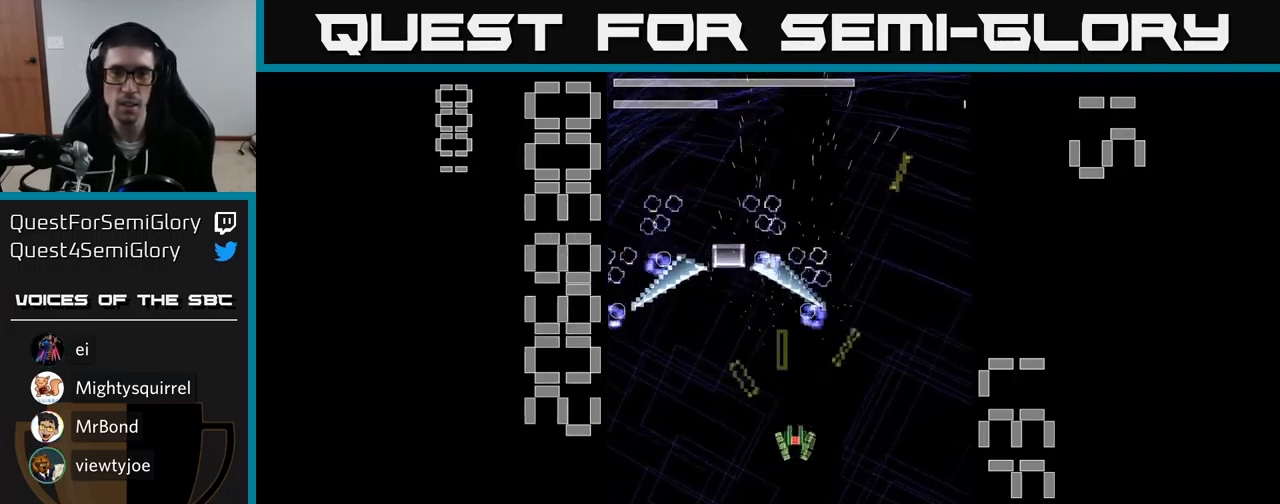
{"buttons": ["A", "X", "DPAD_DOWN"], "events": [[133, "DPAD_UP", "up"], [267, "DPAD_DOWN", "down"], [367, "X", "down"]]}
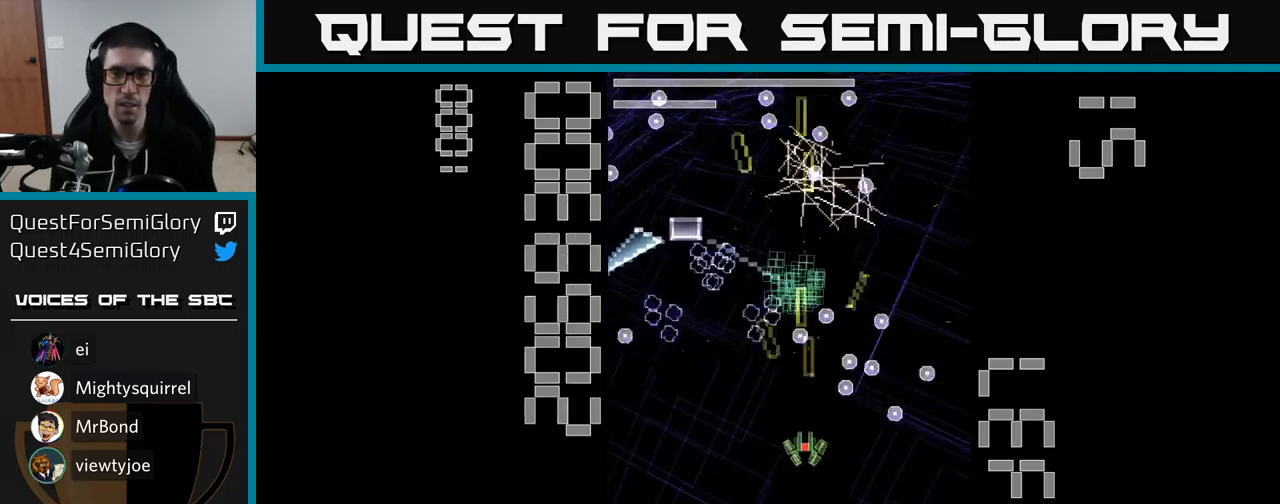
{"buttons": ["A", "X", "DPAD_DOWN"], "events": [[17, "DPAD_DOWN", "up"], [67, "DPAD_UP", "down"], [250, "DPAD_UP", "up"], [267, "DPAD_LEFT", "down"], [317, "DPAD_DOWN", "down"], [384, "DPAD_LEFT", "up"]]}